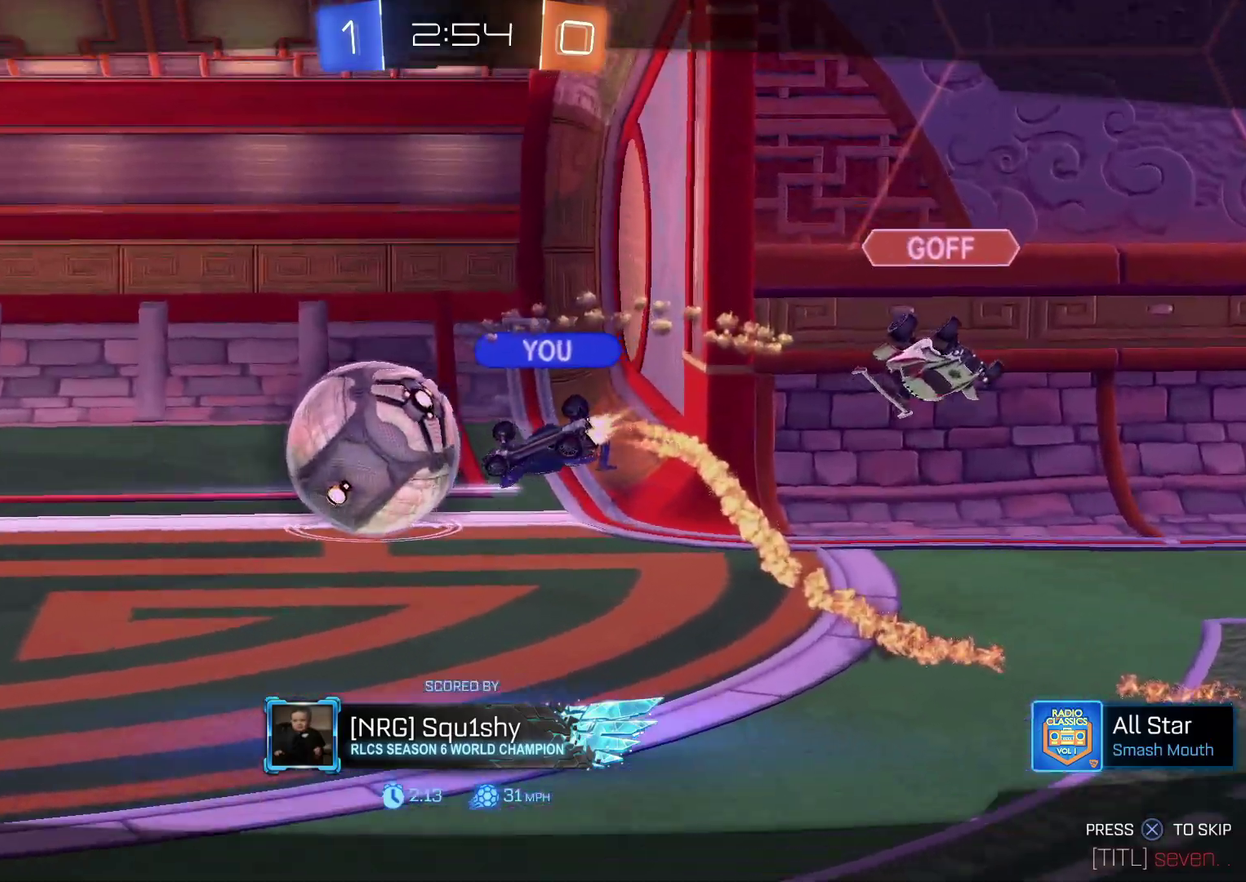
Gameplay with a controller (PlayStation layout); each line is a JSON object with the inputs held at the frame after it. "events" lists button and stick changes between this image and that frame as [ms after this image, input, new state], when the widget could be followed in between. Not read: L1 L3 R3.
{"buttons": ["CROSS"], "left_stick": "center", "right_stick": "center", "events": [[500, "CROSS", "down"]]}
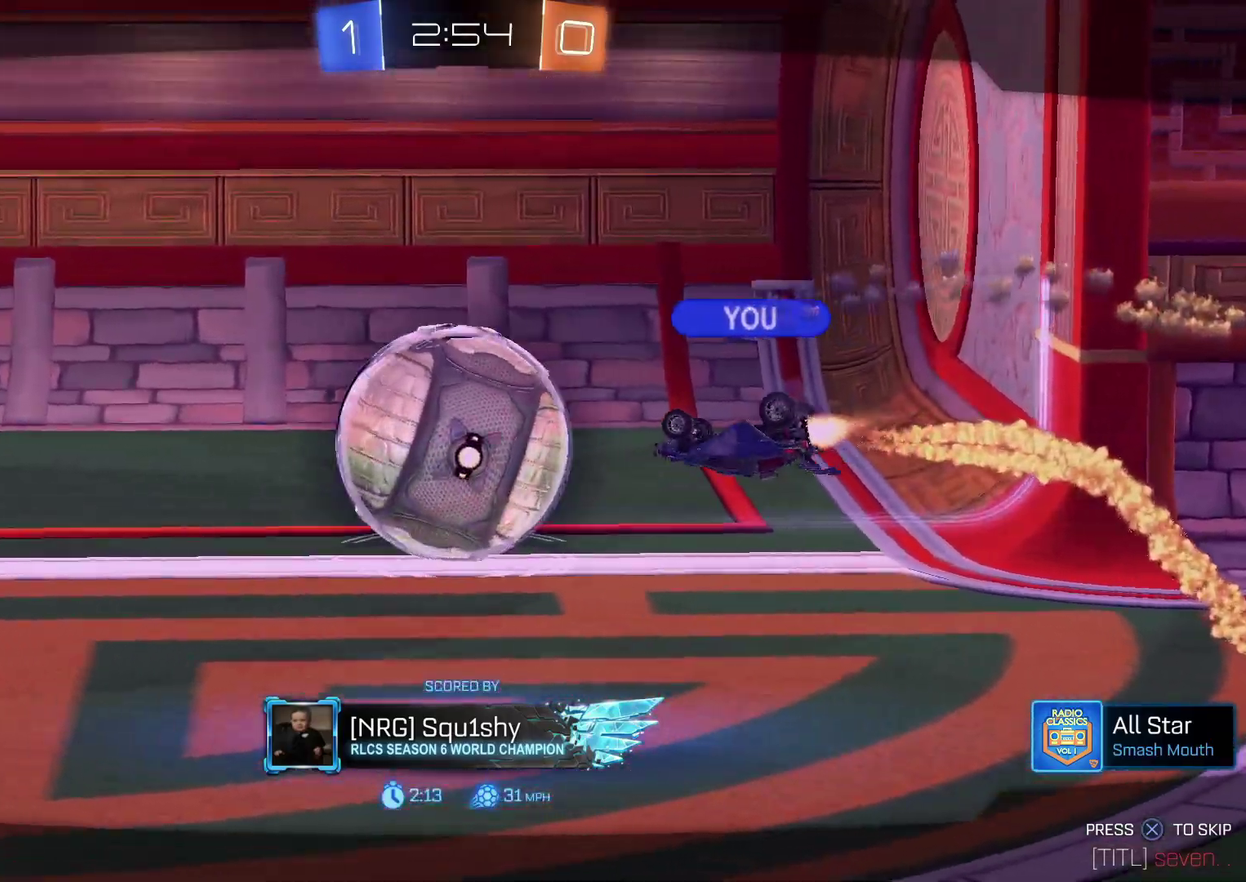
{"buttons": ["CROSS"], "left_stick": "center", "right_stick": "center", "events": [[83, "CROSS", "up"], [133, "CROSS", "down"]]}
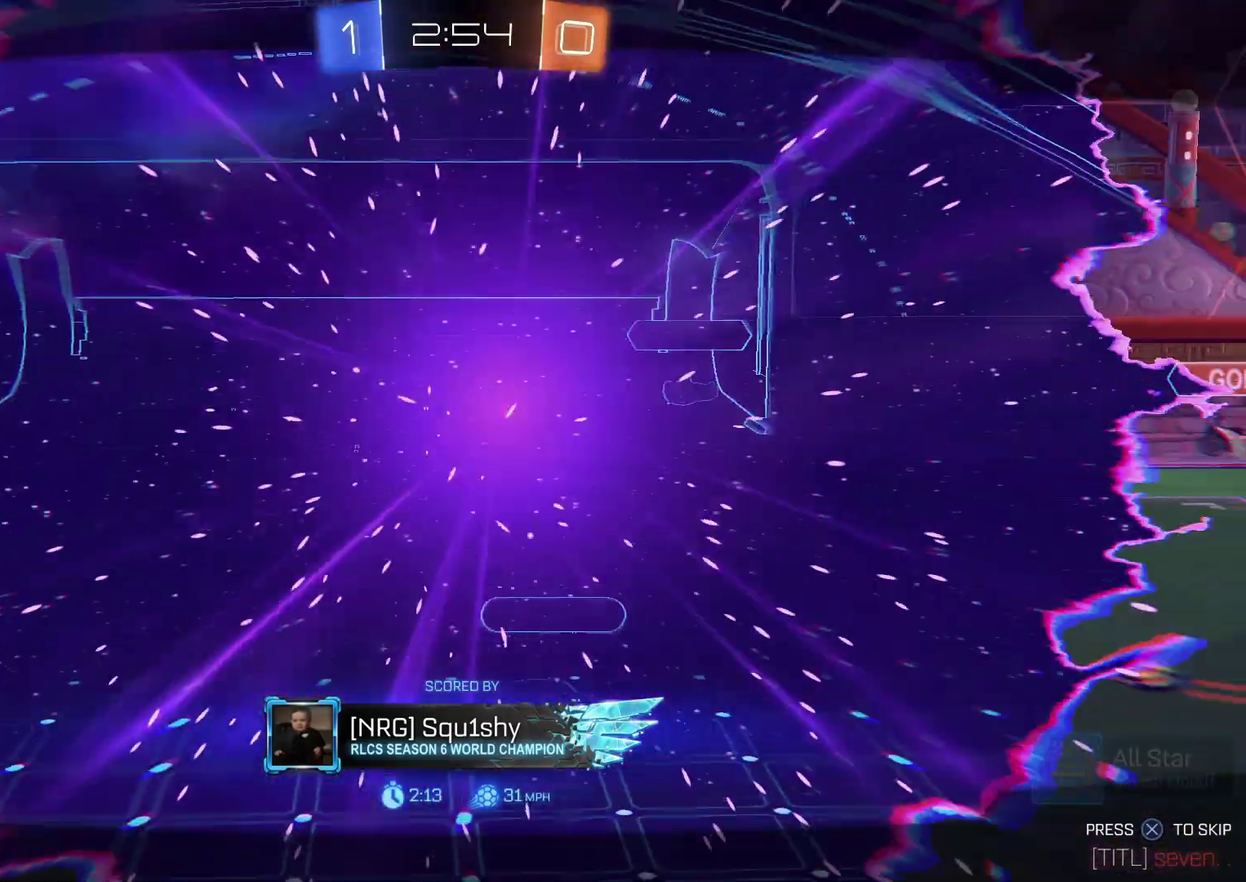
{"buttons": ["R1"], "left_stick": "center", "right_stick": "center", "events": [[33, "CROSS", "up"], [367, "R1", "down"]]}
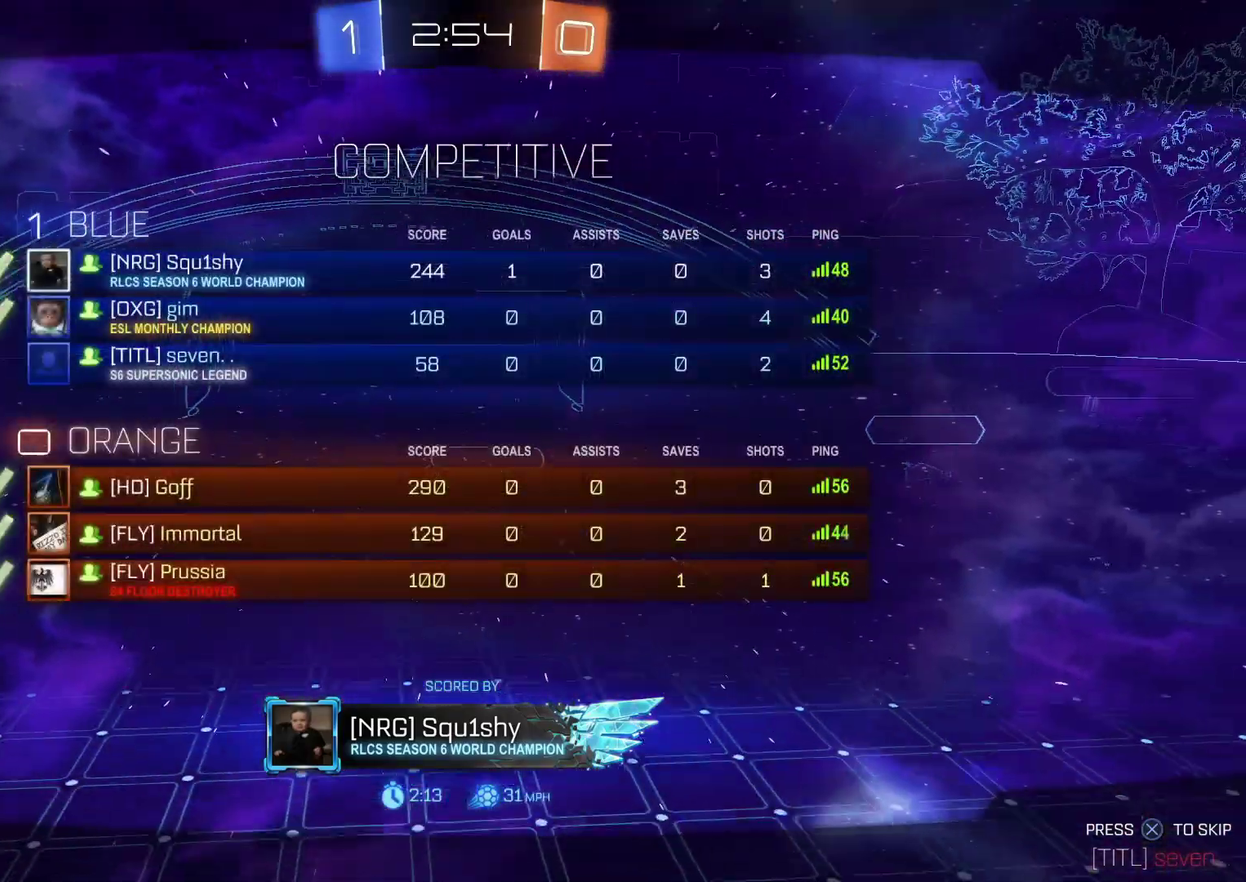
{"buttons": ["R1"], "left_stick": "center", "right_stick": "center"}
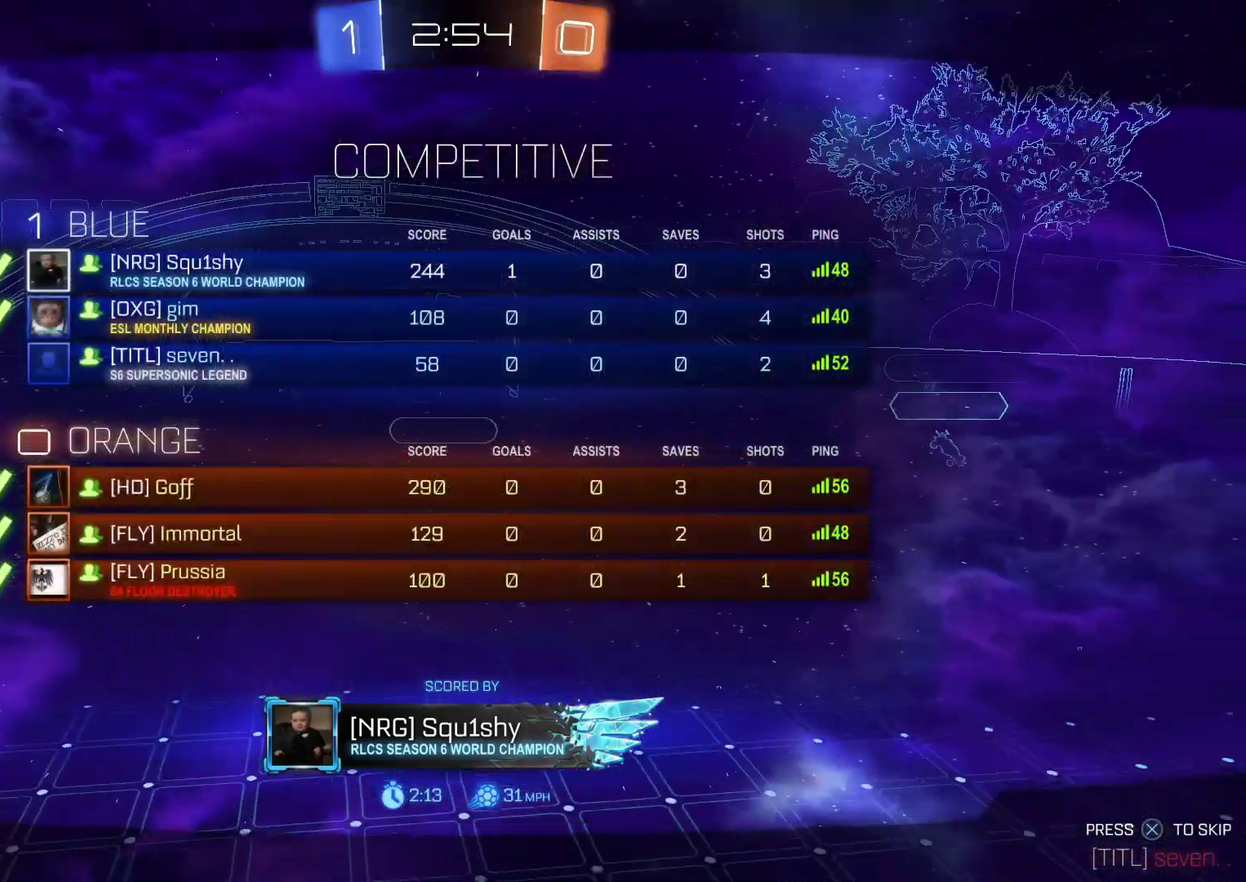
{"buttons": [], "left_stick": "center", "right_stick": "center"}
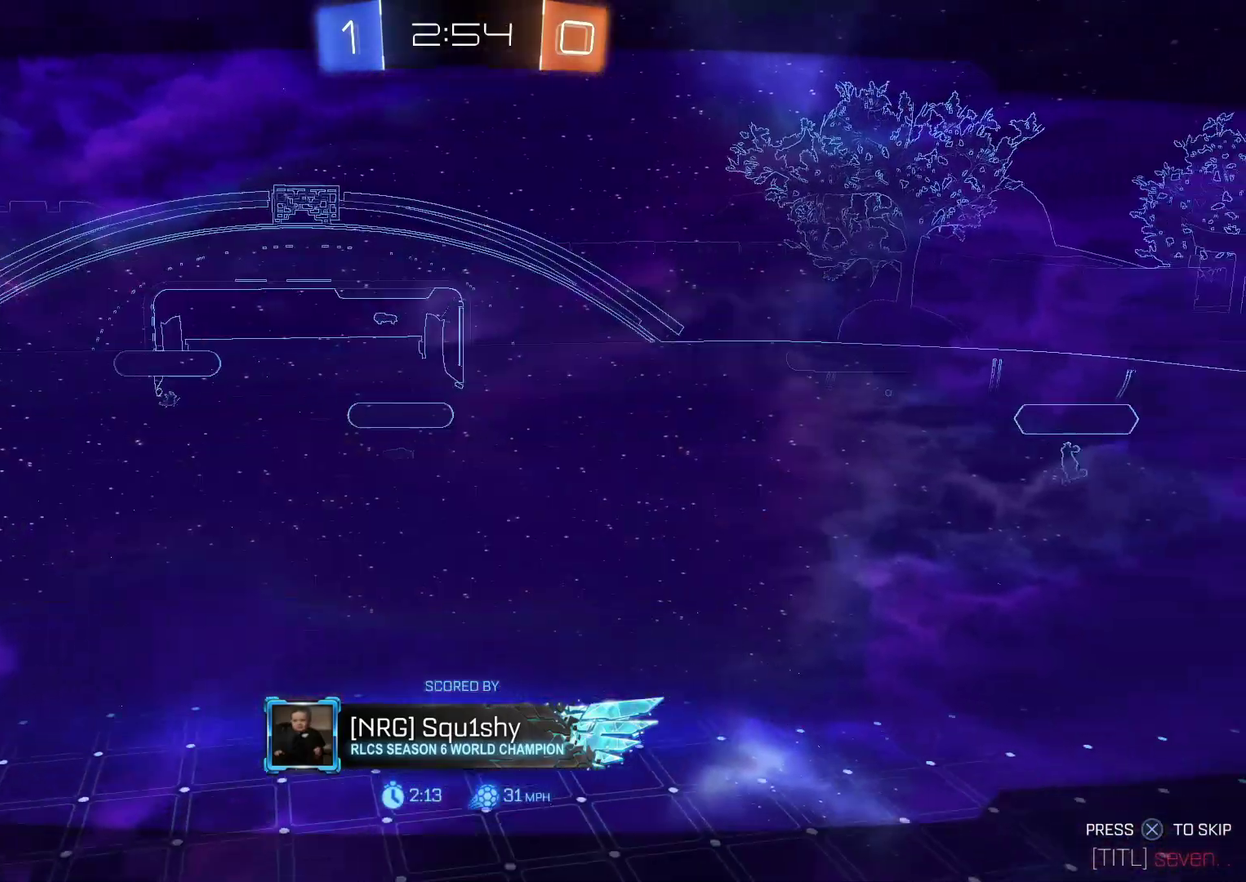
{"buttons": [], "left_stick": "center", "right_stick": "center", "events": []}
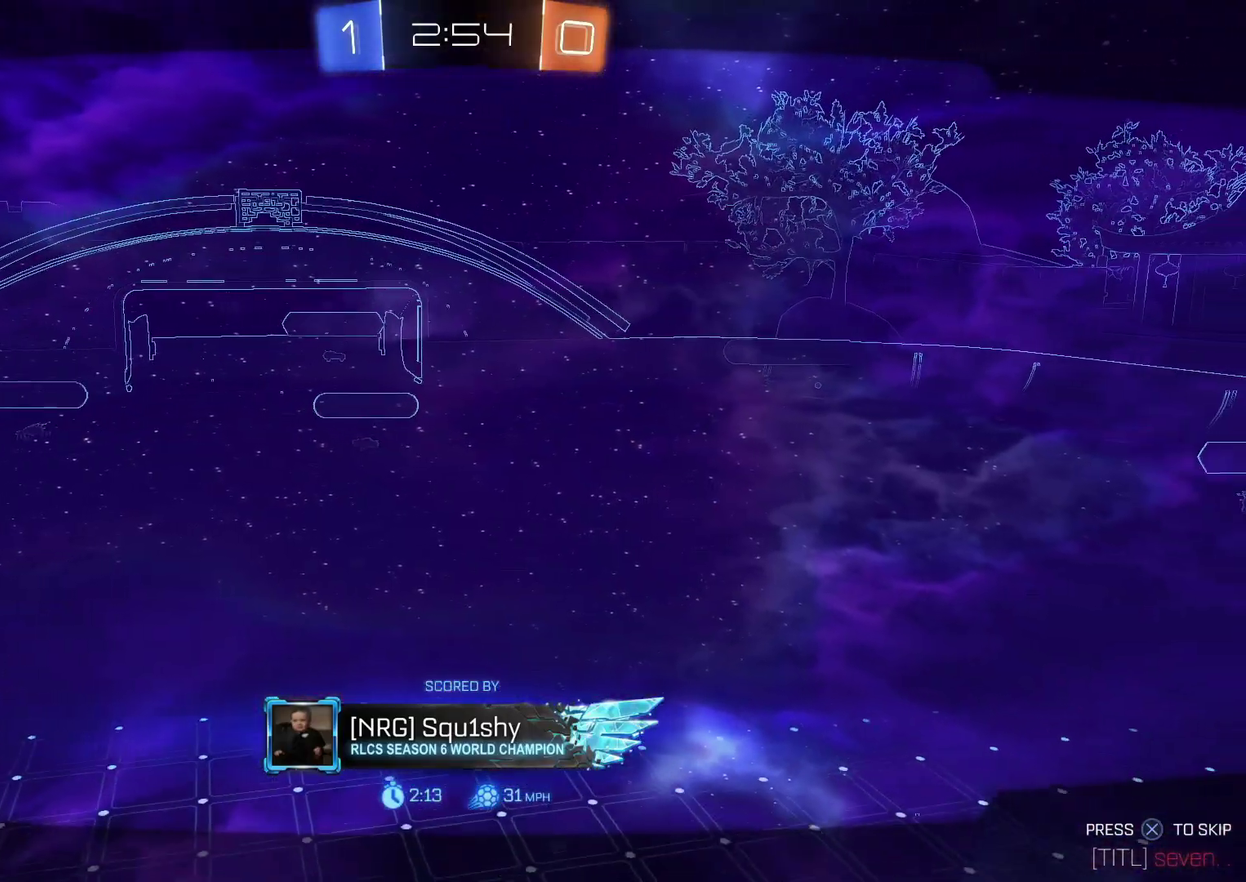
{"buttons": [], "left_stick": "center", "right_stick": "center", "events": []}
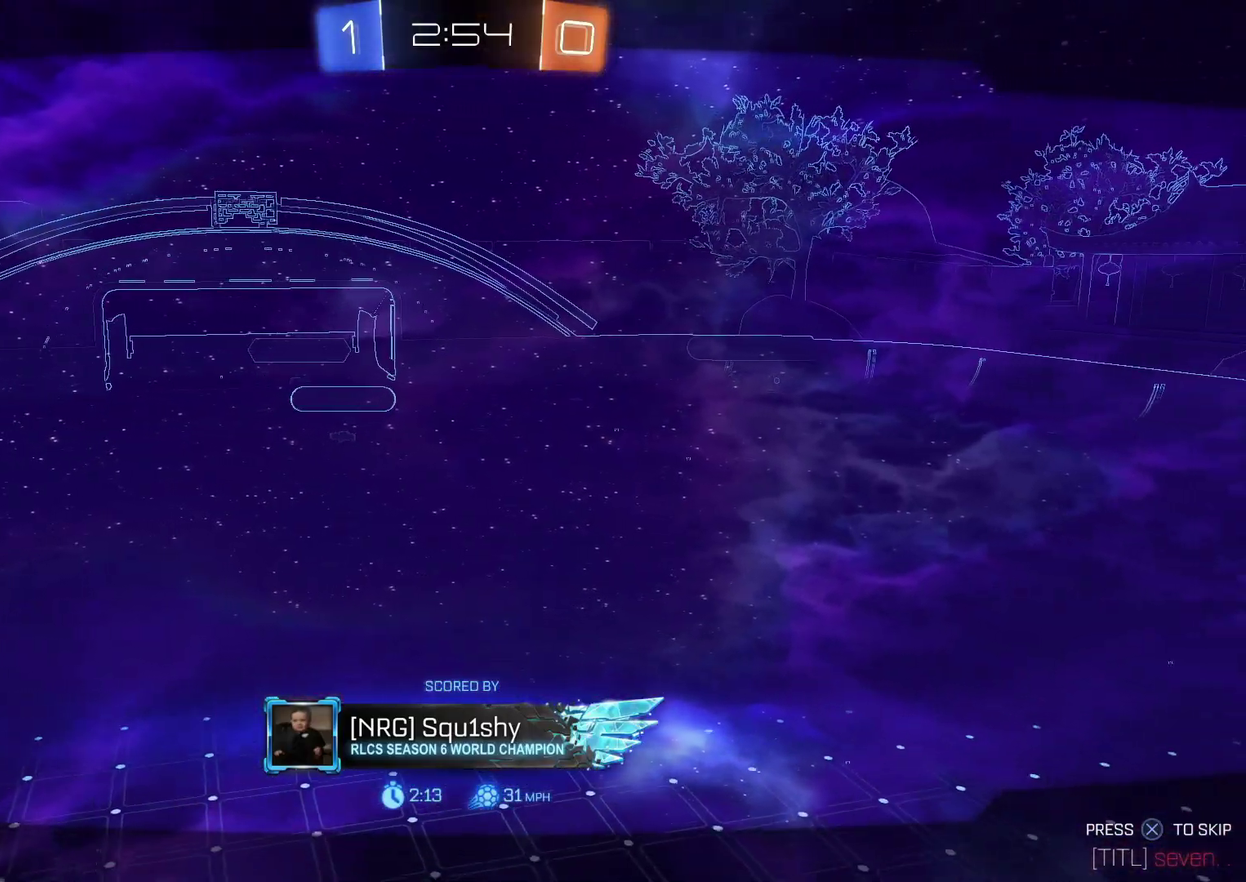
{"buttons": [], "left_stick": "center", "right_stick": "center", "events": []}
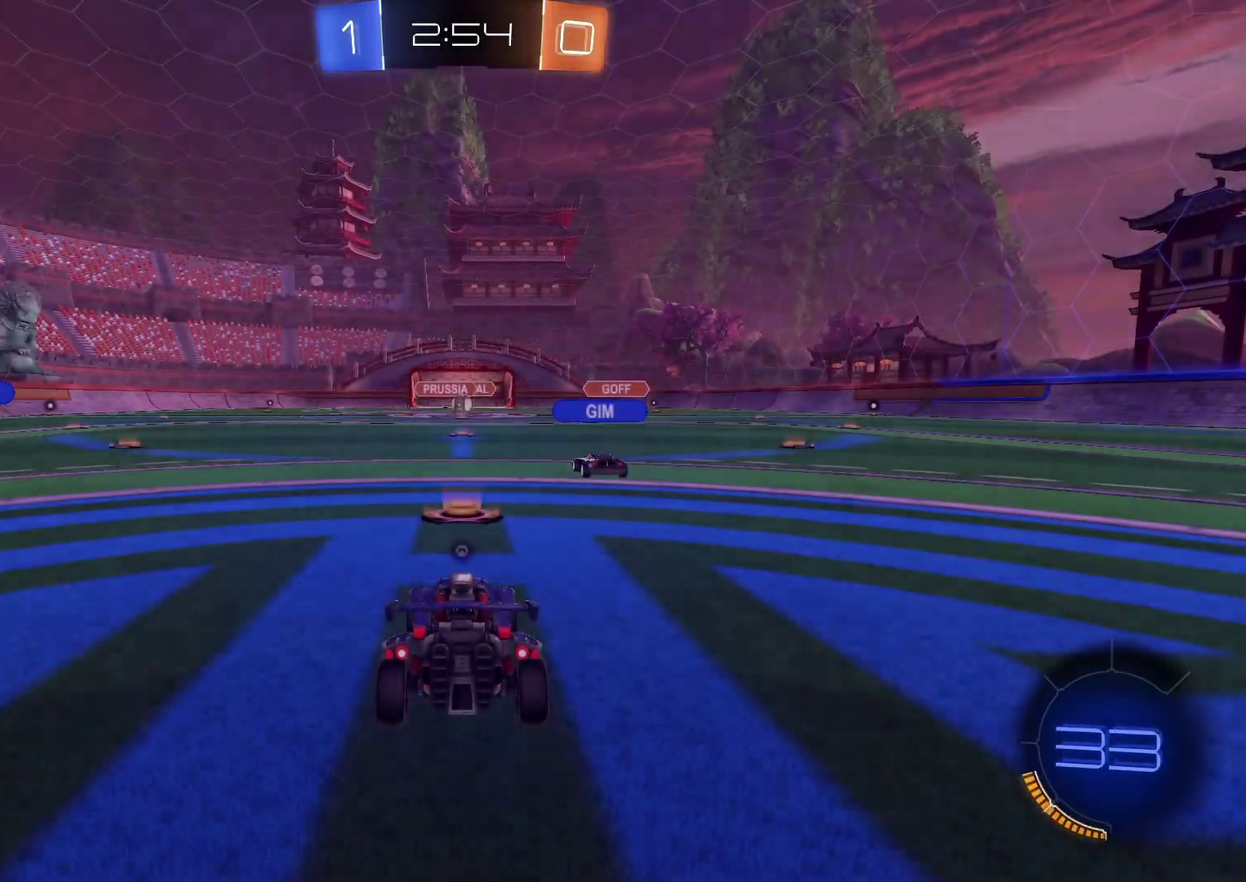
{"buttons": [], "left_stick": "center", "right_stick": "center", "events": []}
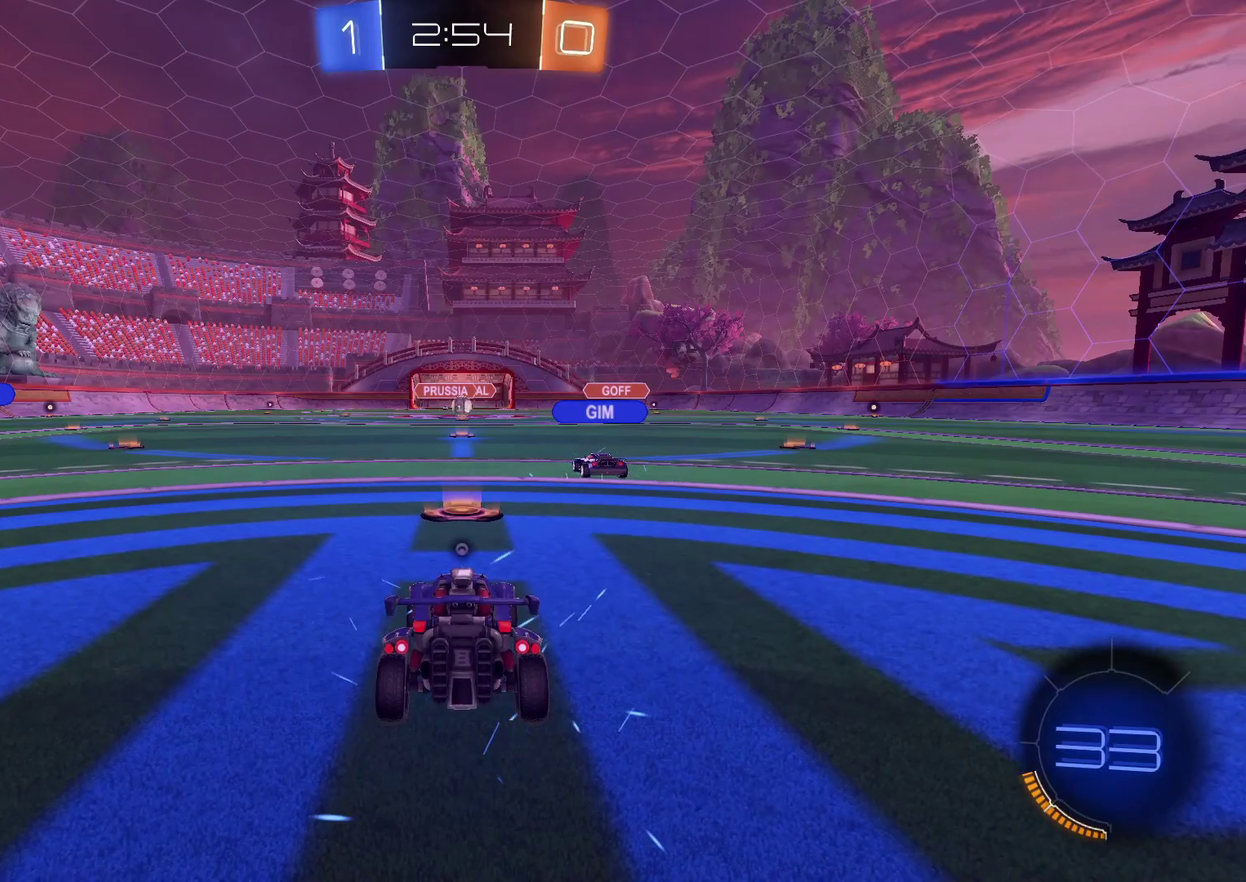
{"buttons": [], "left_stick": "center", "right_stick": "center", "events": []}
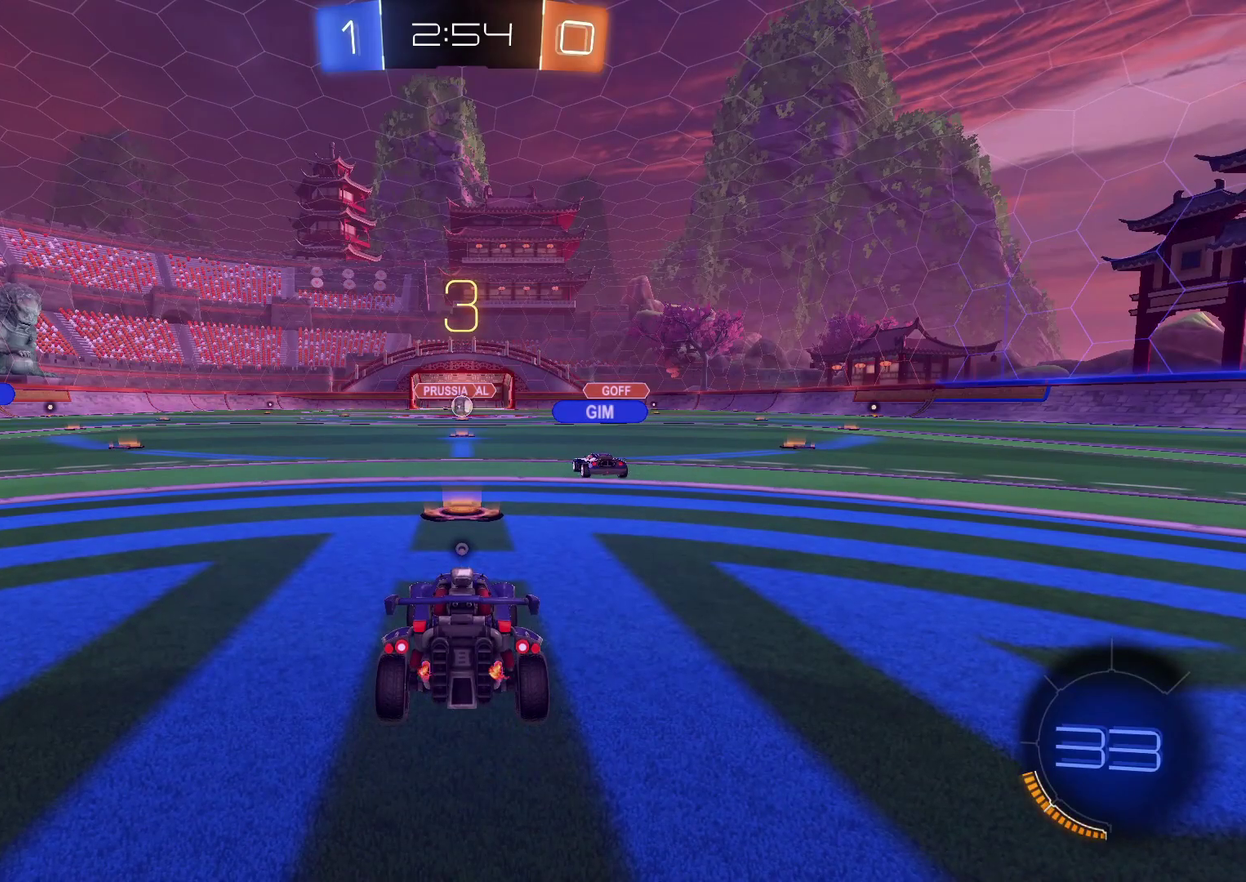
{"buttons": ["CIRCLE", "R2"], "left_stick": "center", "right_stick": "center", "events": [[283, "CIRCLE", "down"], [283, "R2", "down"]]}
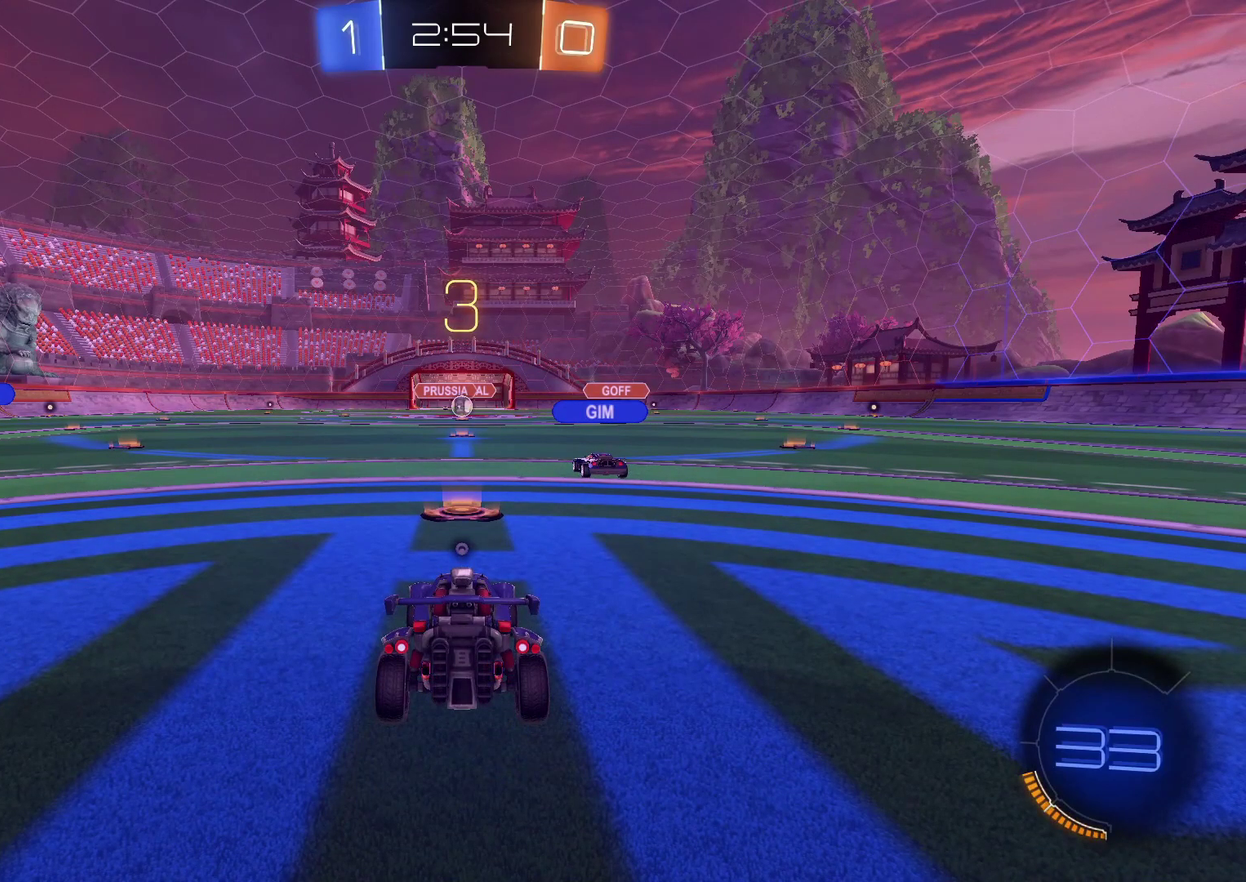
{"buttons": ["CIRCLE", "R2"], "left_stick": "left", "right_stick": "center", "events": [[217, "left_stick", "left"]]}
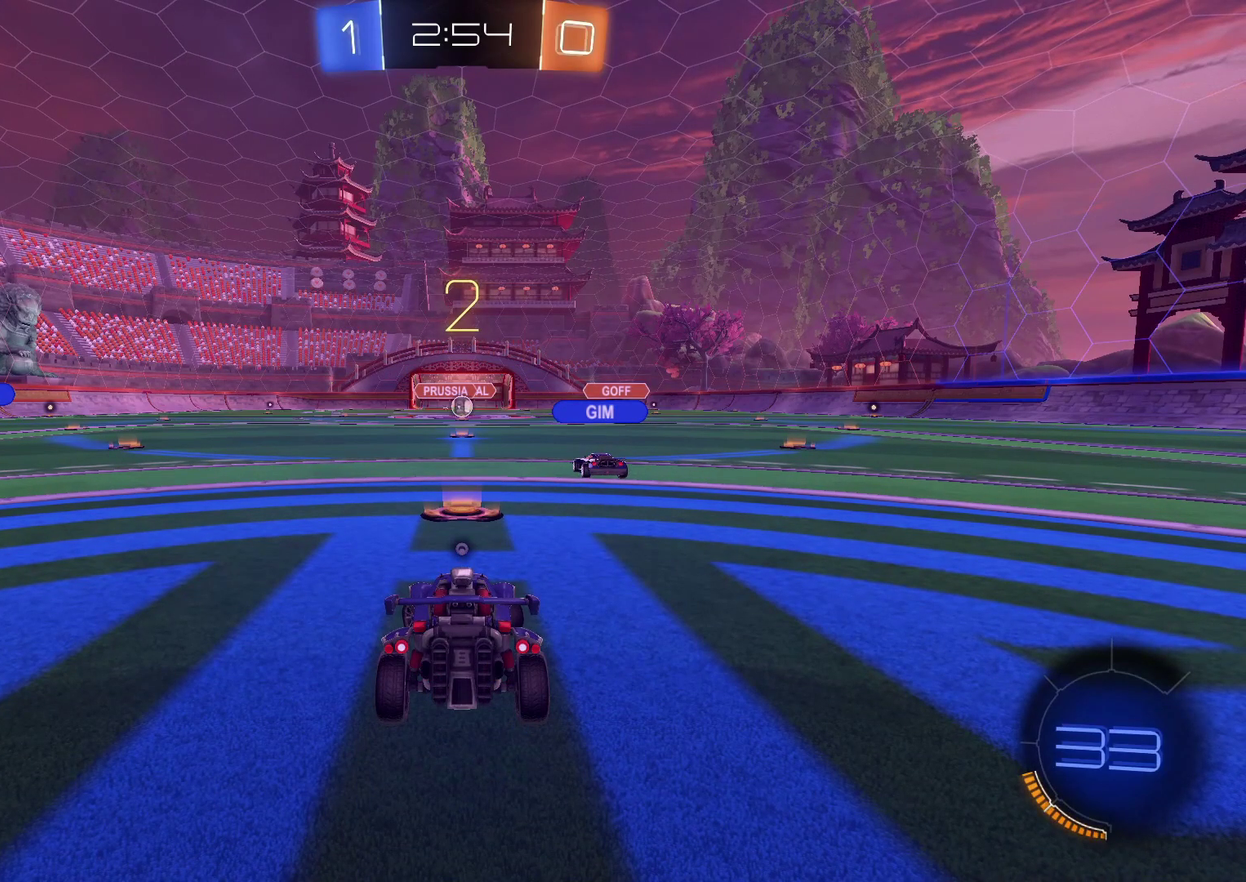
{"buttons": ["CIRCLE"], "left_stick": "left", "right_stick": "center", "events": [[217, "R2", "up"], [417, "R1", "down"], [467, "R1", "up"]]}
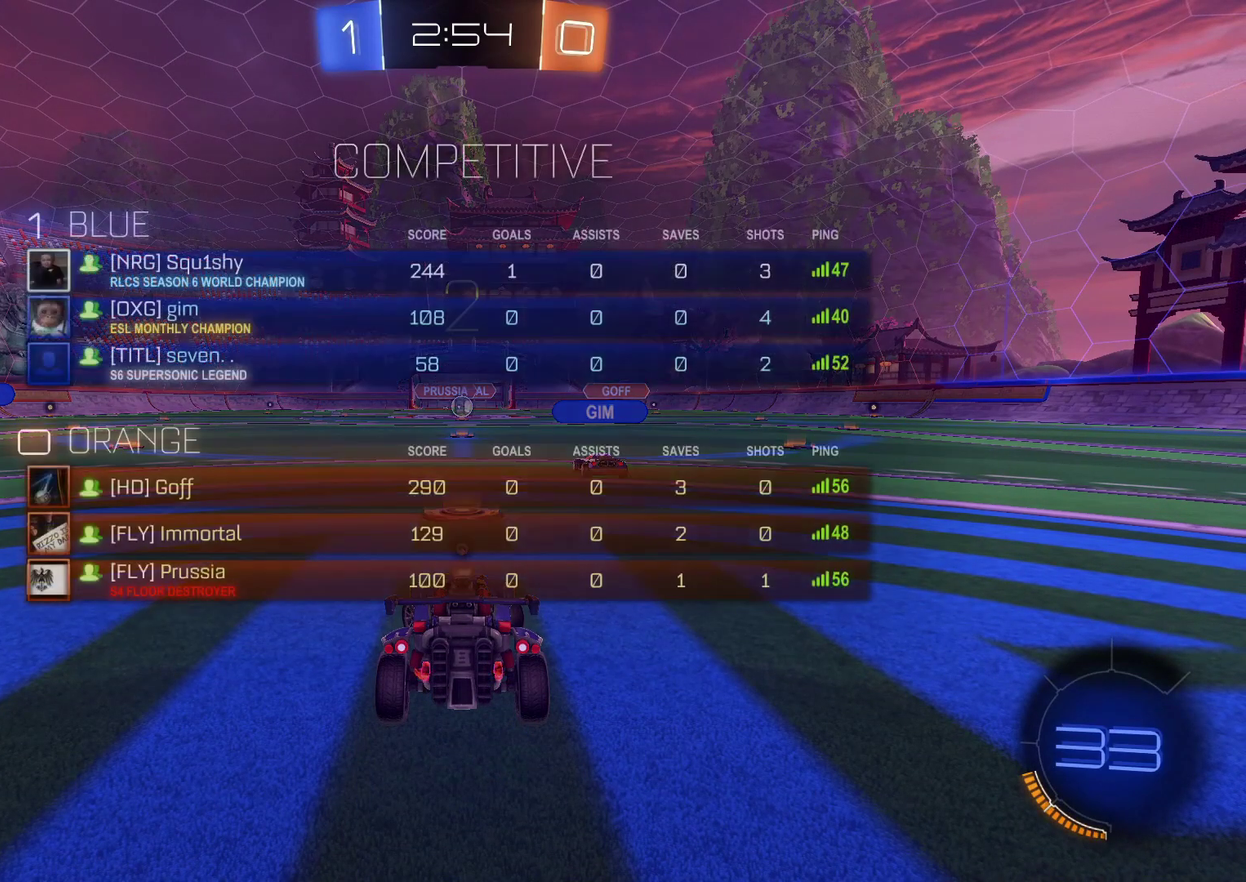
{"buttons": ["CIRCLE"], "left_stick": "left", "right_stick": "center", "events": [[250, "R1", "down"], [333, "R1", "up"]]}
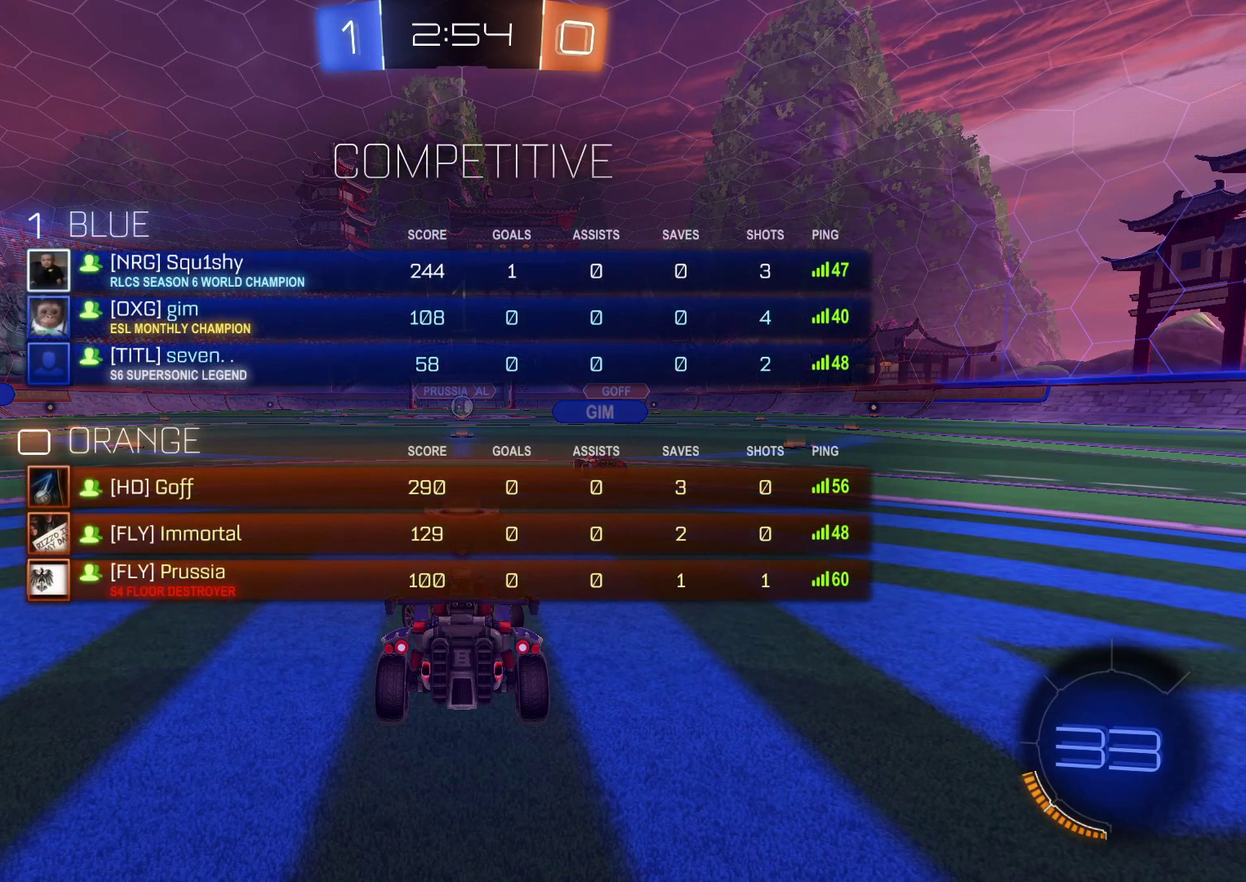
{"buttons": ["CIRCLE", "R2"], "left_stick": "left", "right_stick": "center", "events": [[33, "R2", "down"]]}
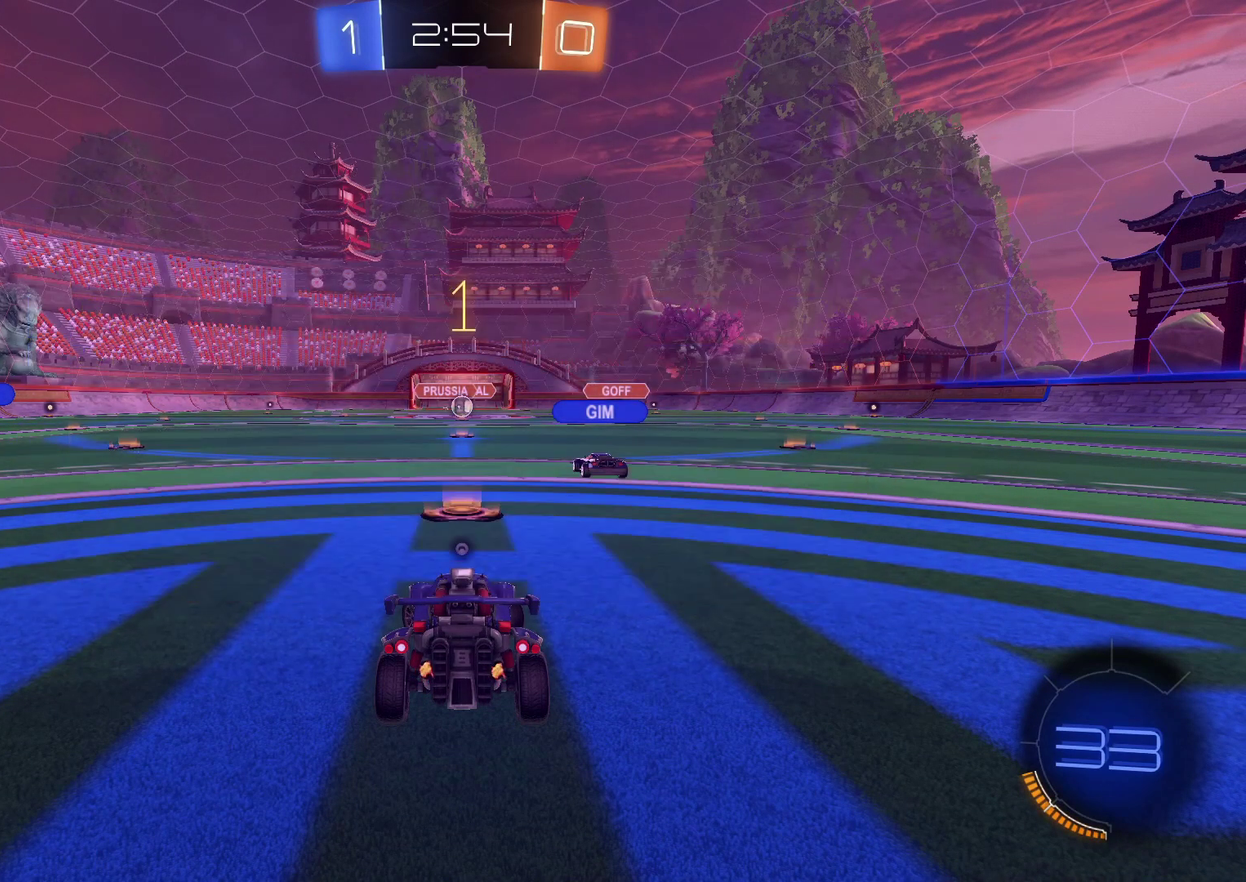
{"buttons": ["CIRCLE", "R2"], "left_stick": "left", "right_stick": "center", "events": []}
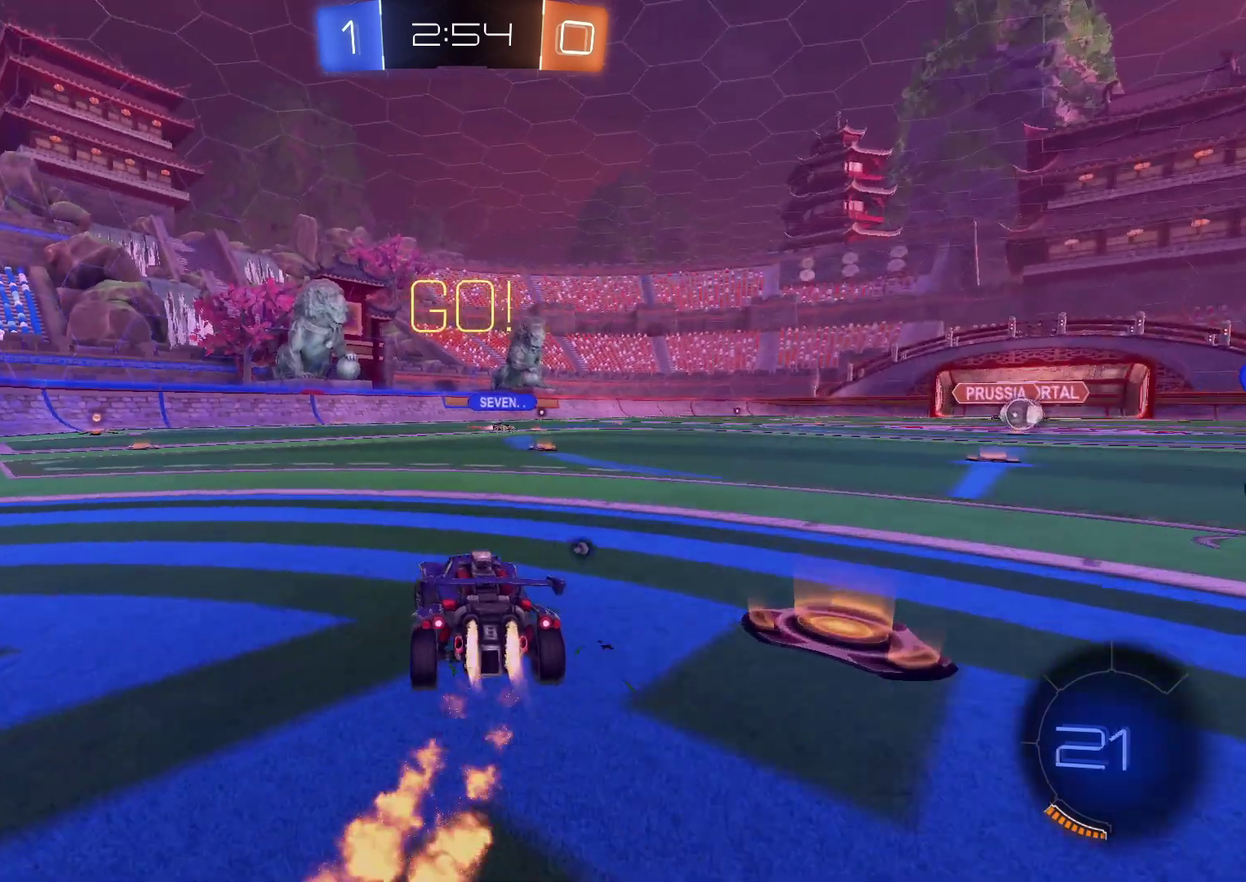
{"buttons": ["CIRCLE", "R2"], "left_stick": "down", "right_stick": "center", "events": [[100, "CROSS", "down"], [150, "left_stick", "up-left"], [233, "TRIANGLE", "down"], [250, "left_stick", "down"], [333, "CROSS", "up"], [350, "TRIANGLE", "up"]]}